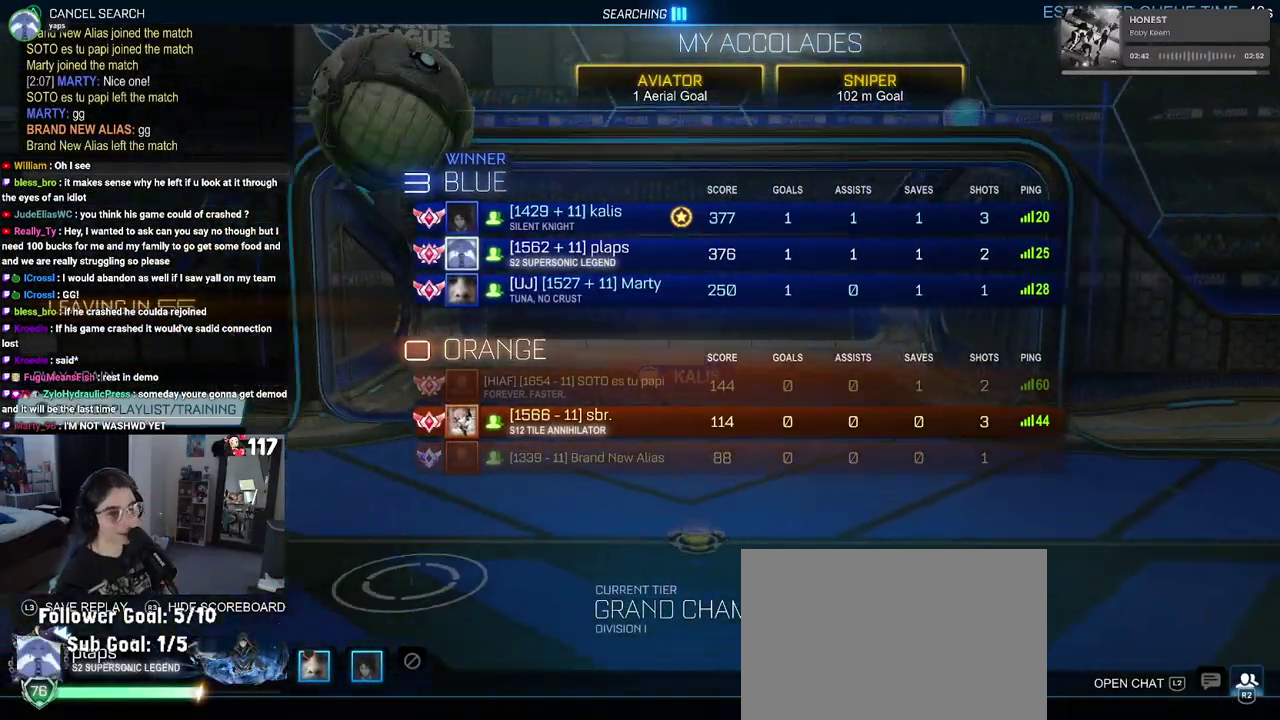
Gameplay with a controller (PlayStation layout); each line is a JSON object with the inputs held at the frame after it. "events" lists button and stick changes between this image and that frame as [ms after this image, input, new state], when the widget could be followed in between. Not read: START.
{"buttons": ["CROSS"], "left_stick": "center", "right_stick": "center", "events": [[450, "CROSS", "down"]]}
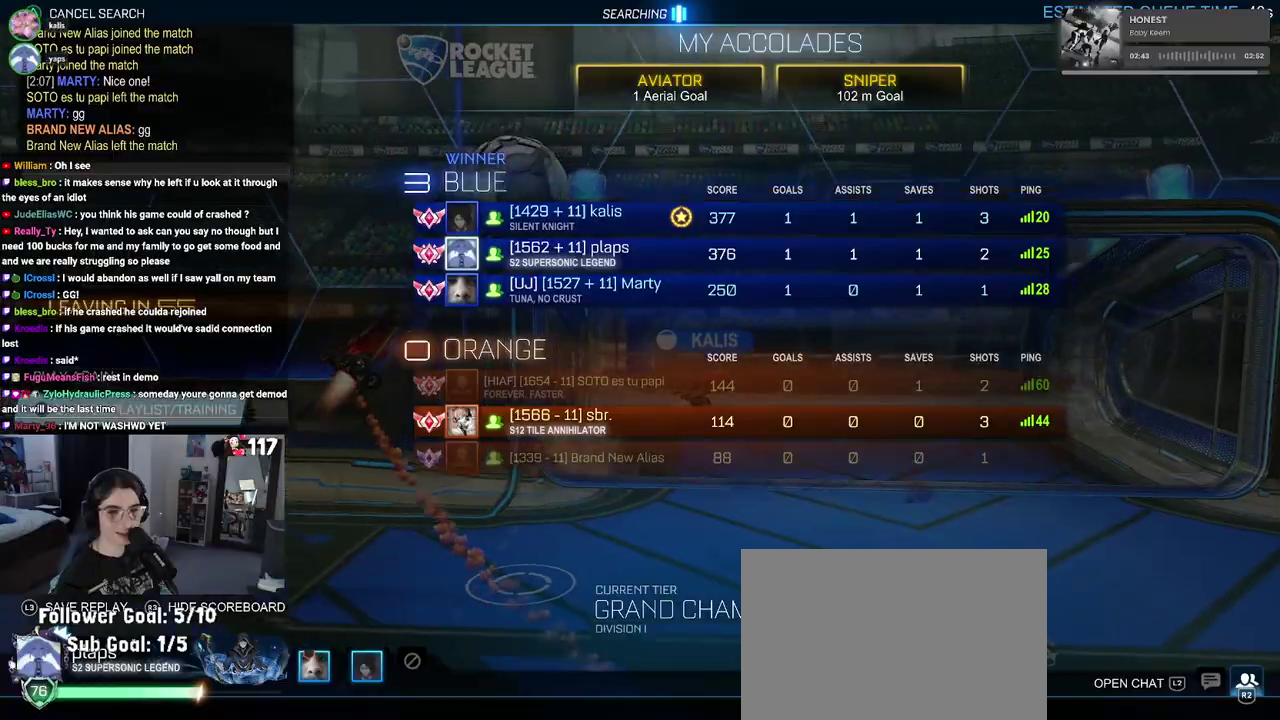
{"buttons": [], "left_stick": "center", "right_stick": "center", "events": [[83, "CROSS", "up"]]}
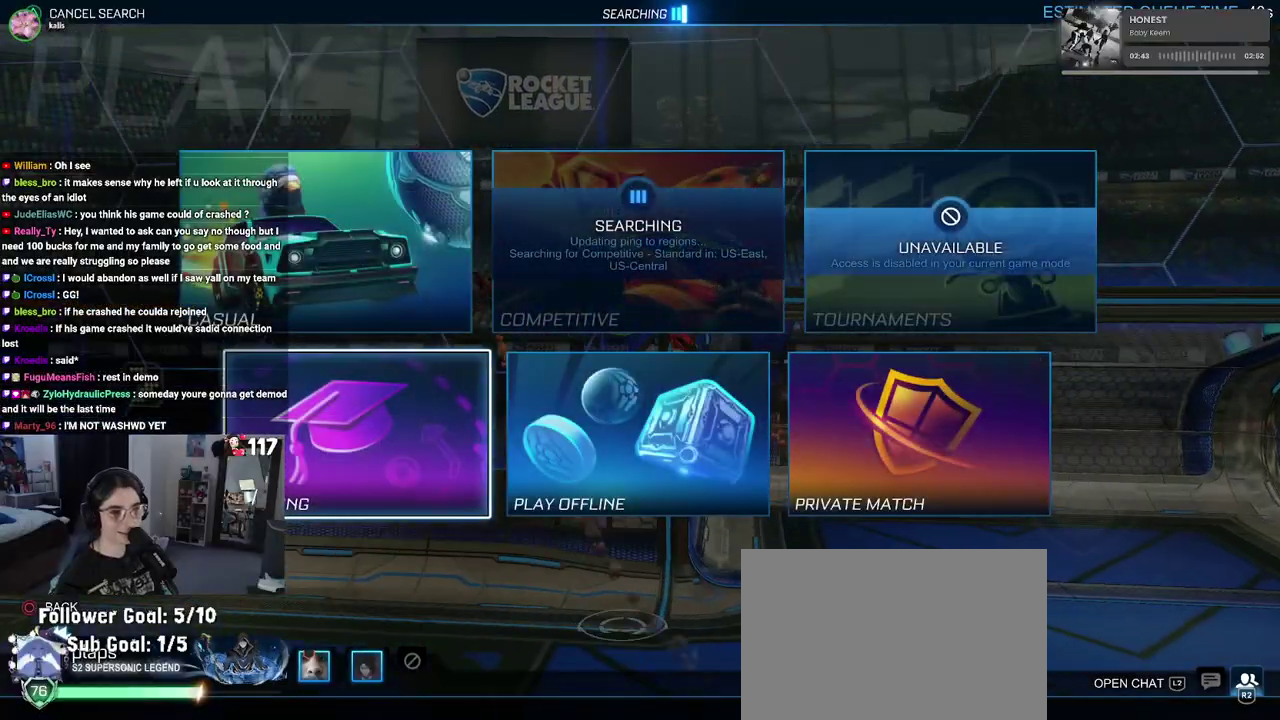
{"buttons": [], "left_stick": "center", "right_stick": "center", "events": [[300, "CROSS", "down"], [417, "CROSS", "up"]]}
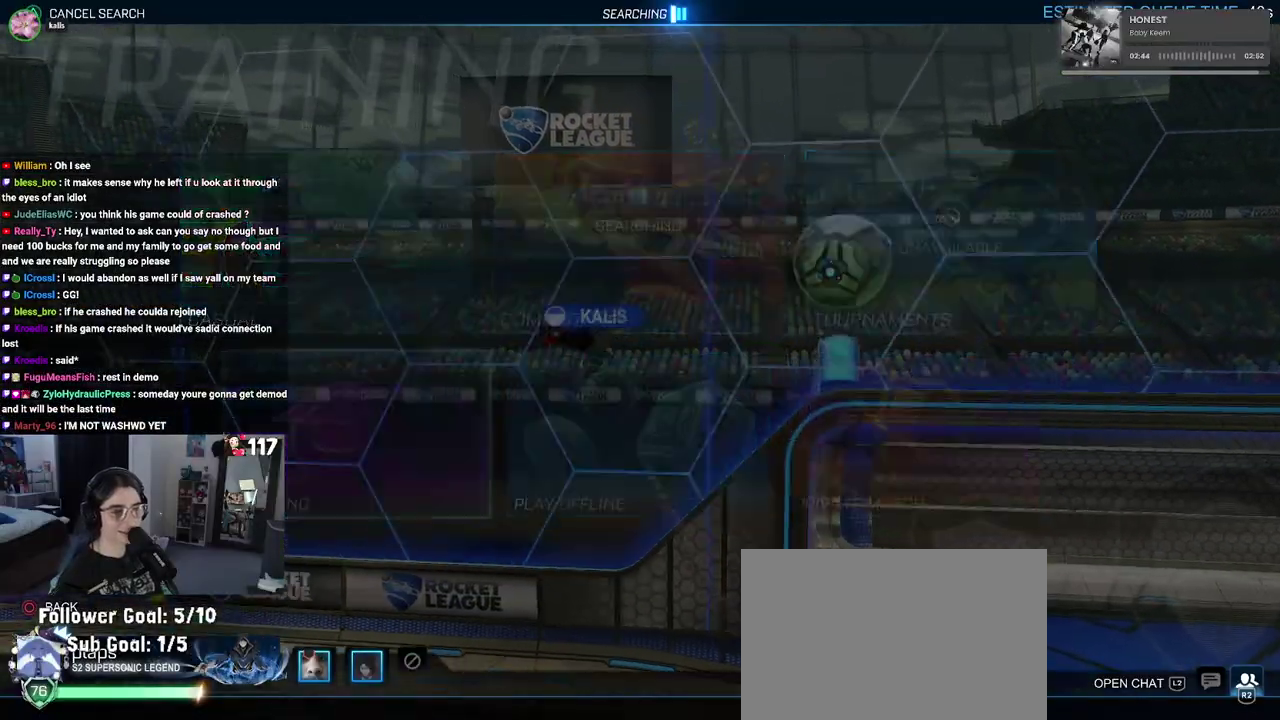
{"buttons": [], "left_stick": "center", "right_stick": "center", "events": [[300, "CROSS", "down"], [433, "CROSS", "up"]]}
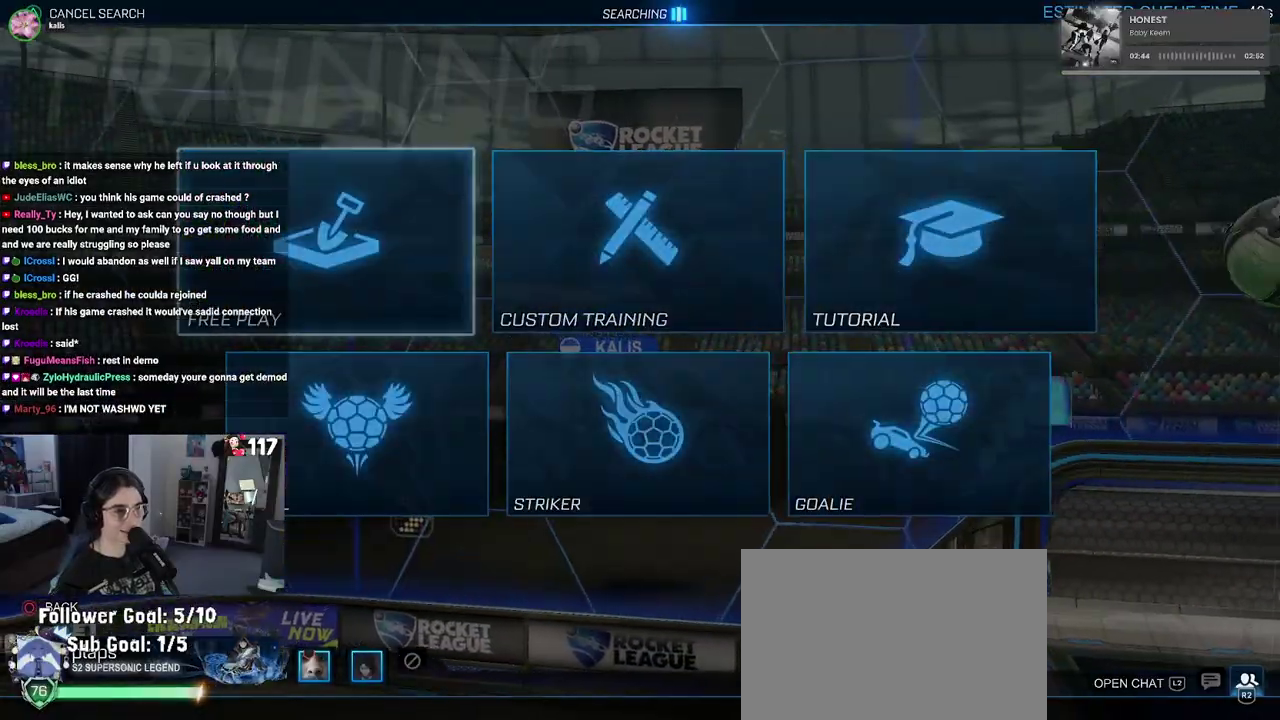
{"buttons": ["CROSS"], "left_stick": "center", "right_stick": "center", "events": [[17, "CROSS", "down"], [133, "CROSS", "up"], [233, "CROSS", "down"], [350, "CROSS", "up"], [467, "CROSS", "down"]]}
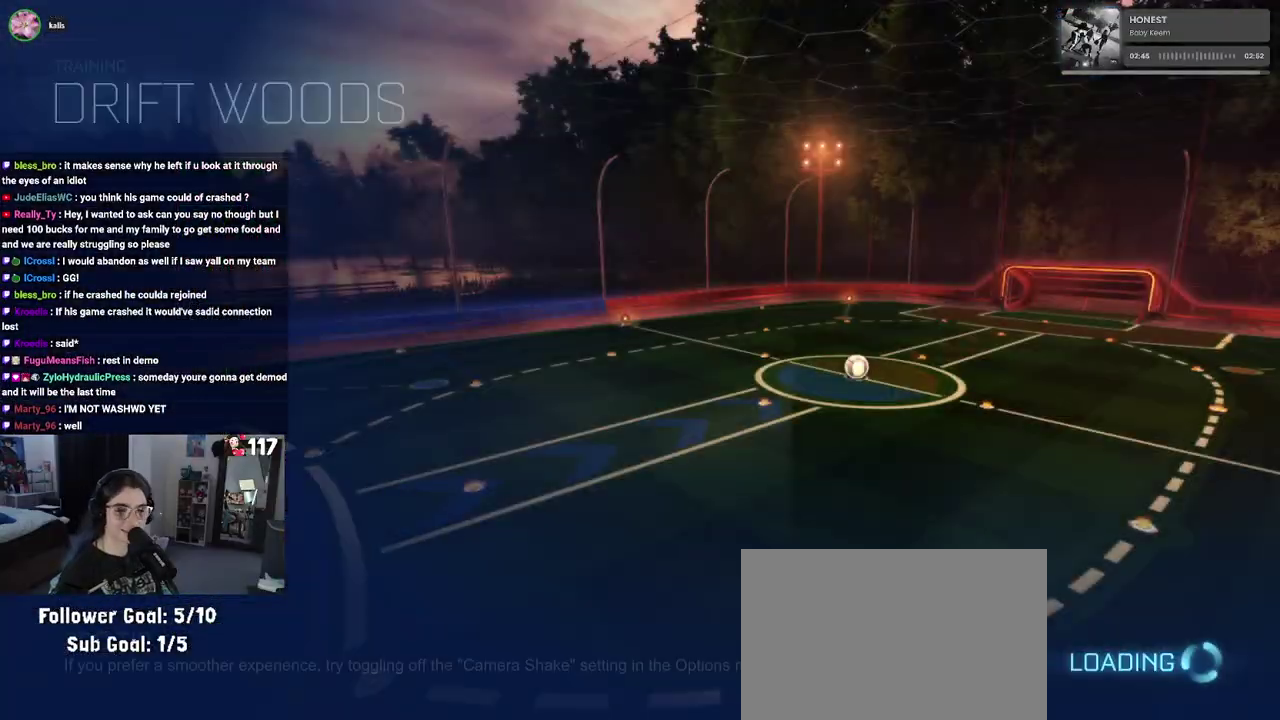
{"buttons": [], "left_stick": "center", "right_stick": "center", "events": [[117, "CROSS", "up"], [300, "CROSS", "down"], [383, "CROSS", "up"]]}
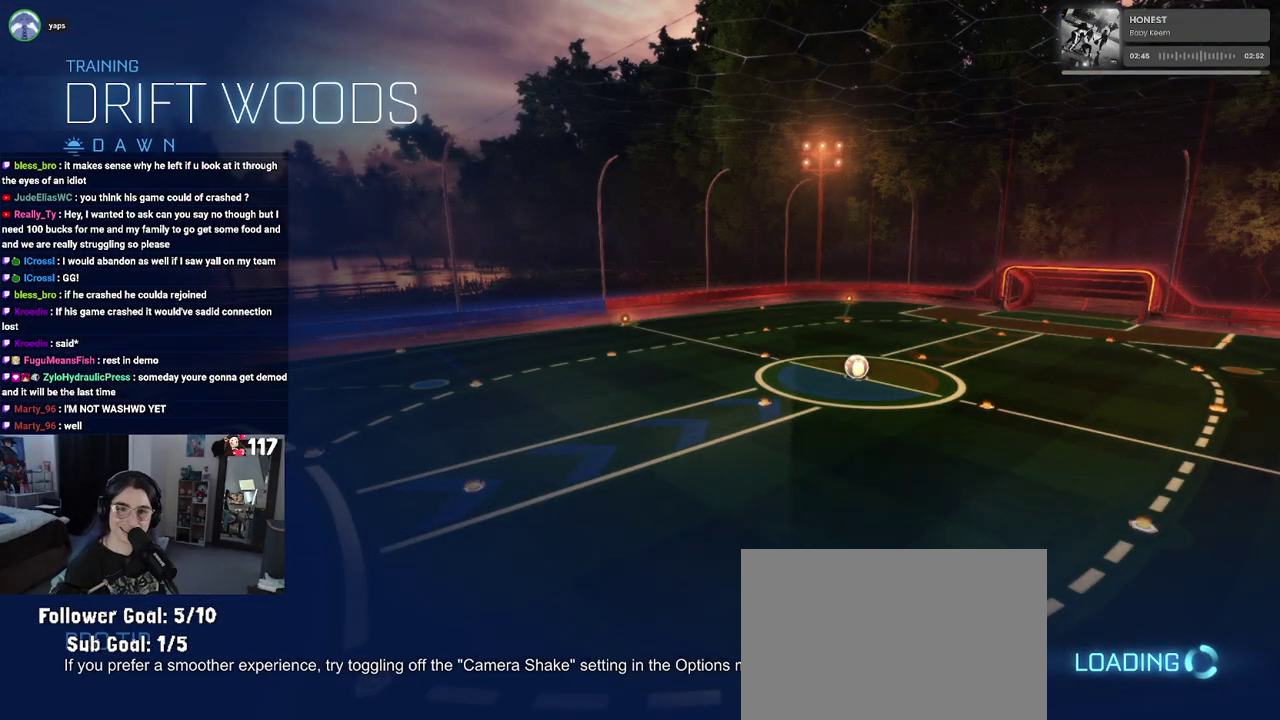
{"buttons": [], "left_stick": "center", "right_stick": "center", "events": []}
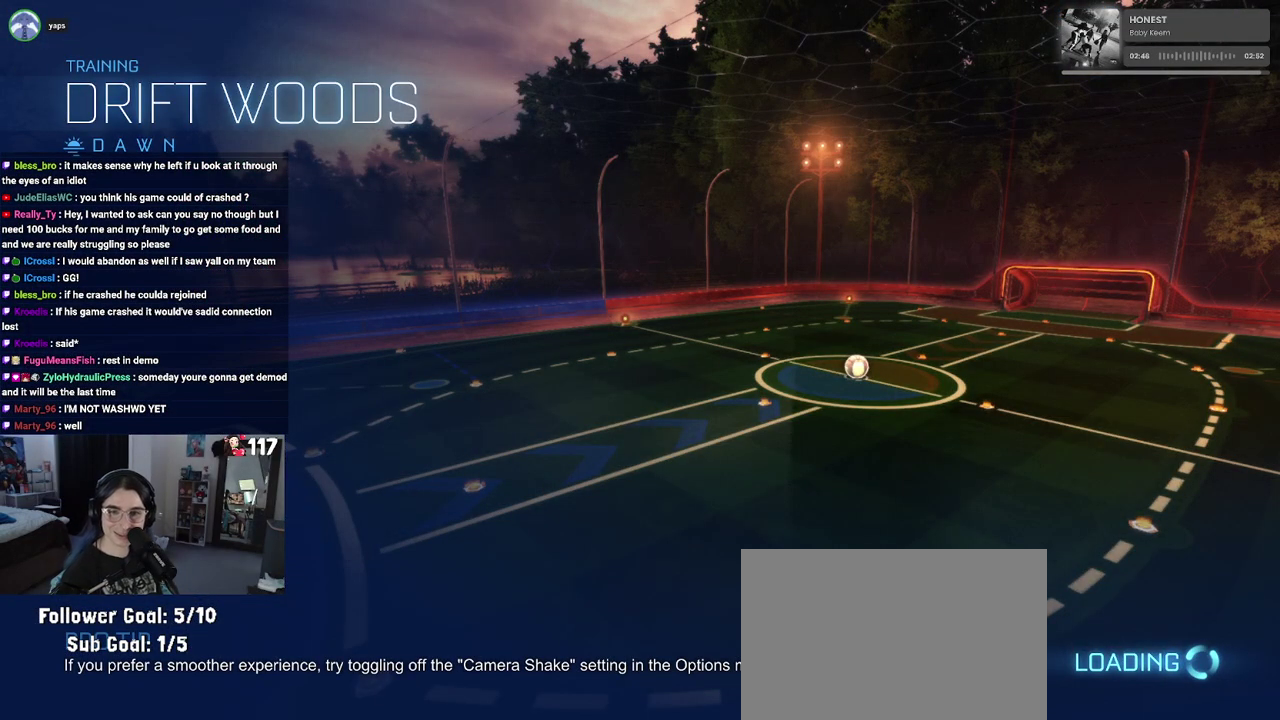
{"buttons": [], "left_stick": "center", "right_stick": "center", "events": []}
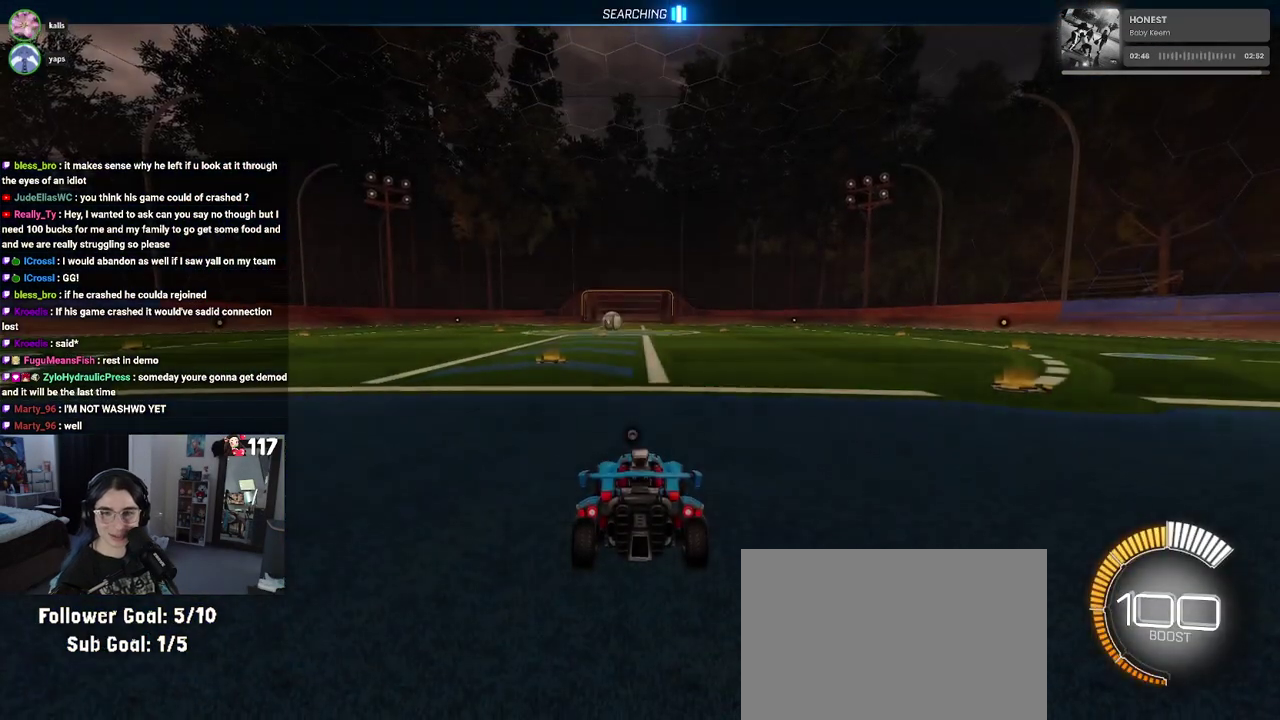
{"buttons": ["R2"], "left_stick": "center", "right_stick": "center", "events": [[233, "R2", "down"]]}
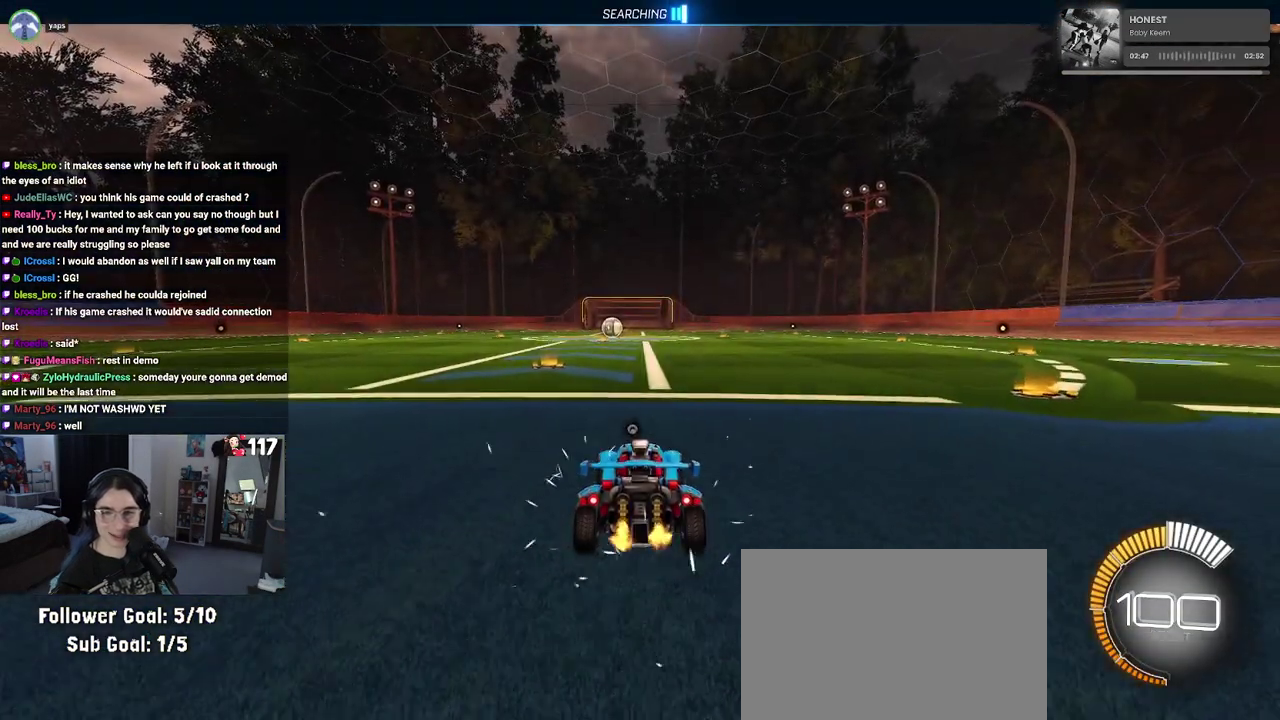
{"buttons": ["R2"], "left_stick": "center", "right_stick": "center", "events": [[150, "left_stick", "up-left"], [217, "left_stick", "left"], [317, "TRIANGLE", "down"], [317, "left_stick", "up-left"], [367, "left_stick", "center"], [433, "TRIANGLE", "up"]]}
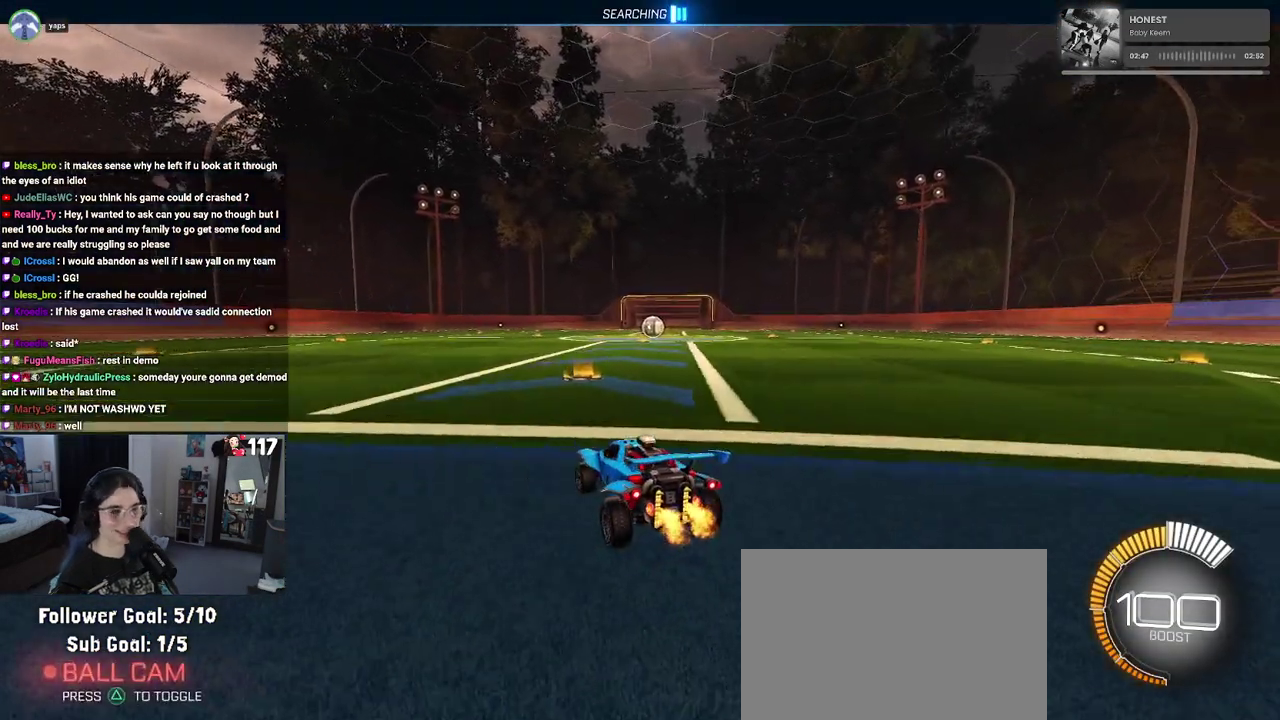
{"buttons": [], "left_stick": "center", "right_stick": "center", "events": [[100, "R2", "up"], [133, "DPAD_UP", "down"], [200, "DPAD_UP", "up"]]}
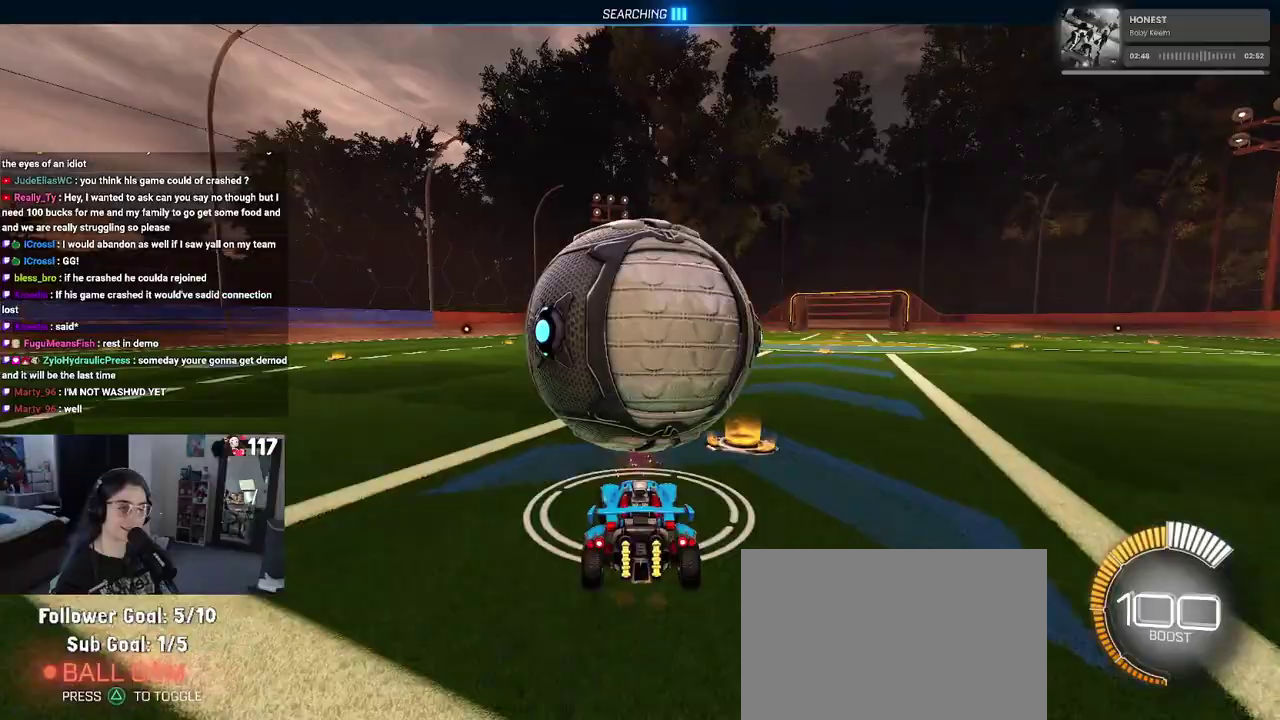
{"buttons": ["R2"], "left_stick": "center", "right_stick": "center", "events": [[17, "R2", "down"]]}
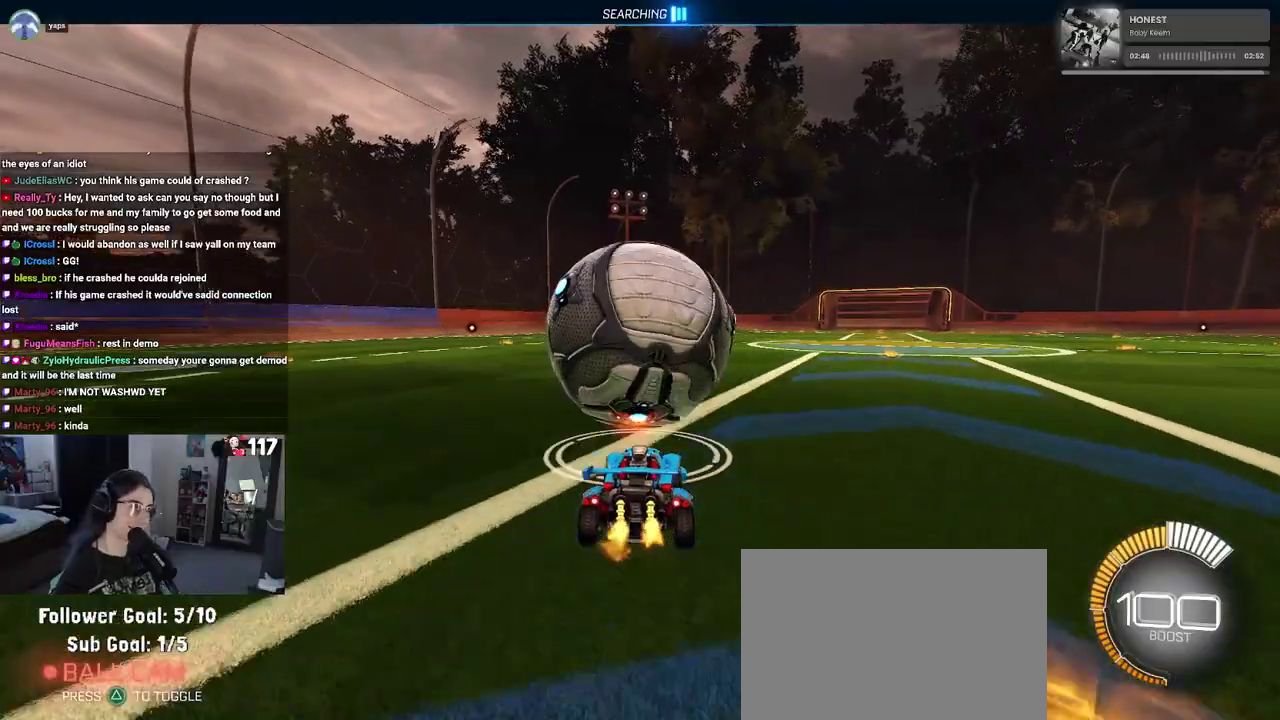
{"buttons": ["R2"], "left_stick": "center", "right_stick": "center", "events": []}
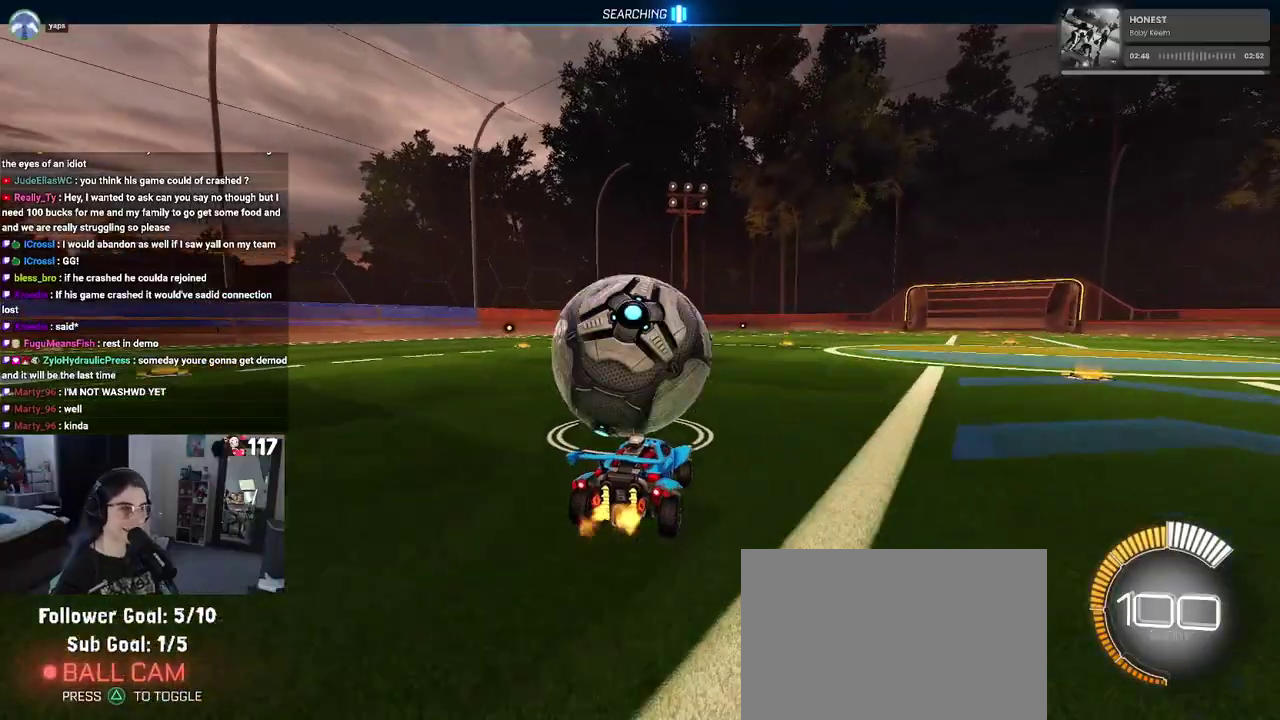
{"buttons": ["R2"], "left_stick": "left", "right_stick": "center", "events": [[133, "left_stick", "right"], [267, "left_stick", "center"], [400, "left_stick", "up-left"], [483, "left_stick", "left"]]}
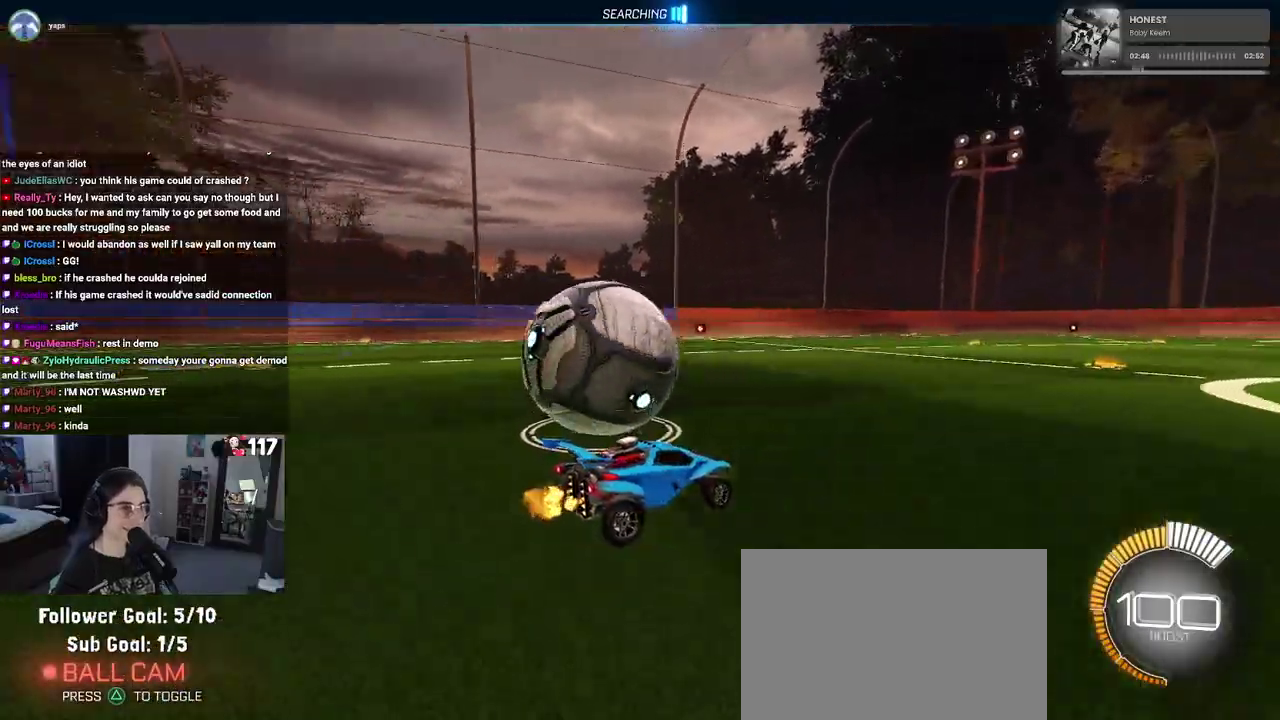
{"buttons": ["R2"], "left_stick": "left", "right_stick": "center", "events": [[200, "R2", "up"], [333, "R2", "down"]]}
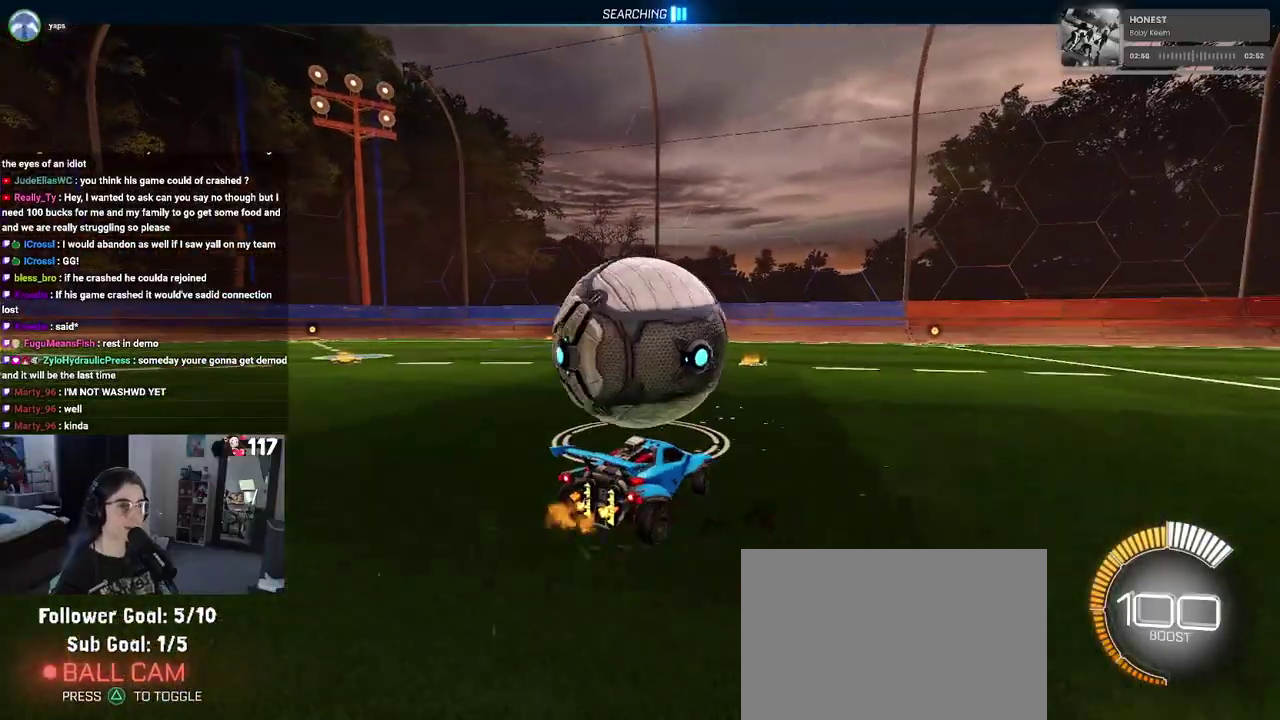
{"buttons": ["R2"], "left_stick": "center", "right_stick": "center", "events": [[33, "left_stick", "center"], [100, "left_stick", "up-right"], [317, "left_stick", "center"]]}
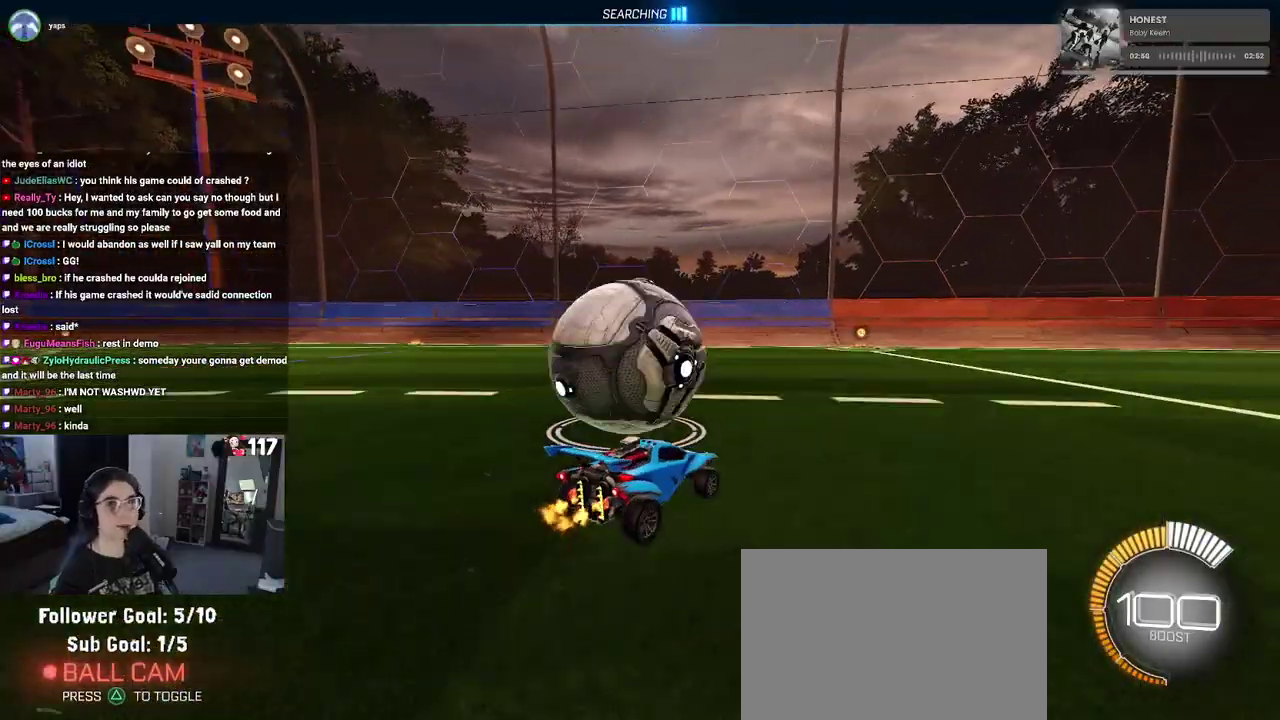
{"buttons": ["R2"], "left_stick": "up-left", "right_stick": "center", "events": [[17, "left_stick", "up-left"], [233, "left_stick", "center"], [400, "left_stick", "up-left"]]}
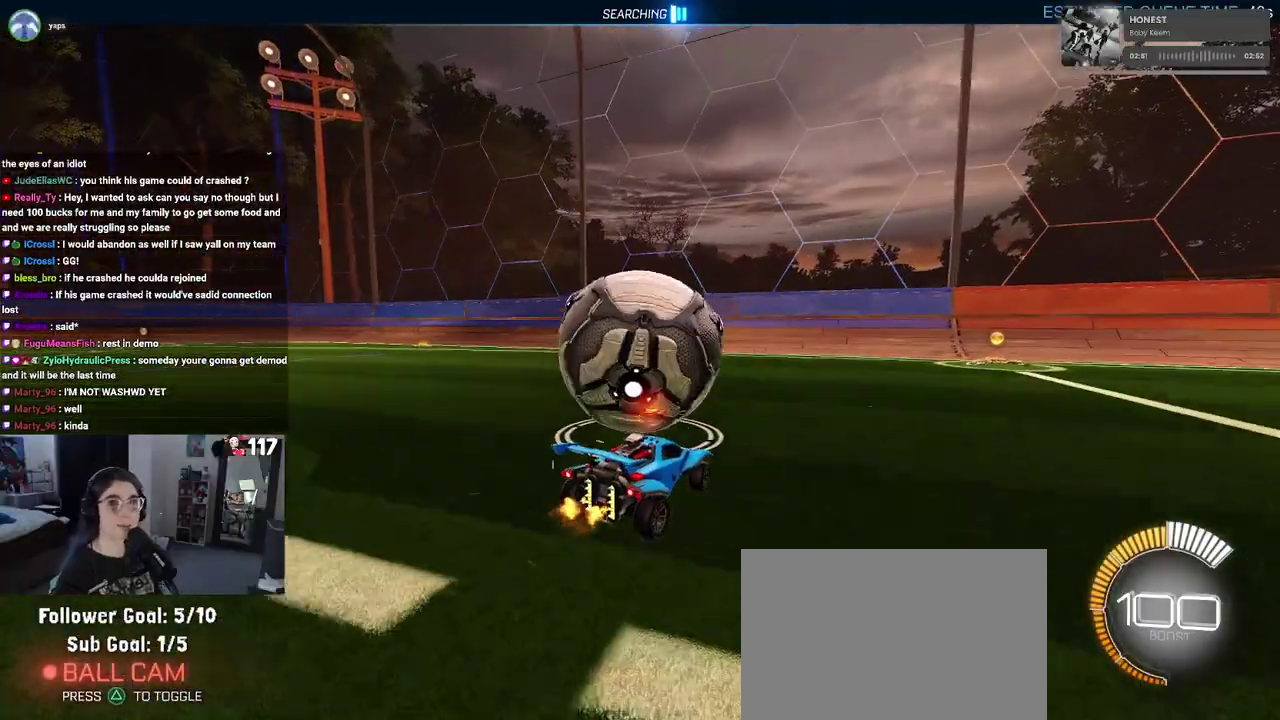
{"buttons": ["R2"], "left_stick": "center", "right_stick": "center", "events": [[100, "left_stick", "center"], [200, "R2", "up"], [283, "L2", "down"], [400, "L2", "up"], [400, "R2", "down"]]}
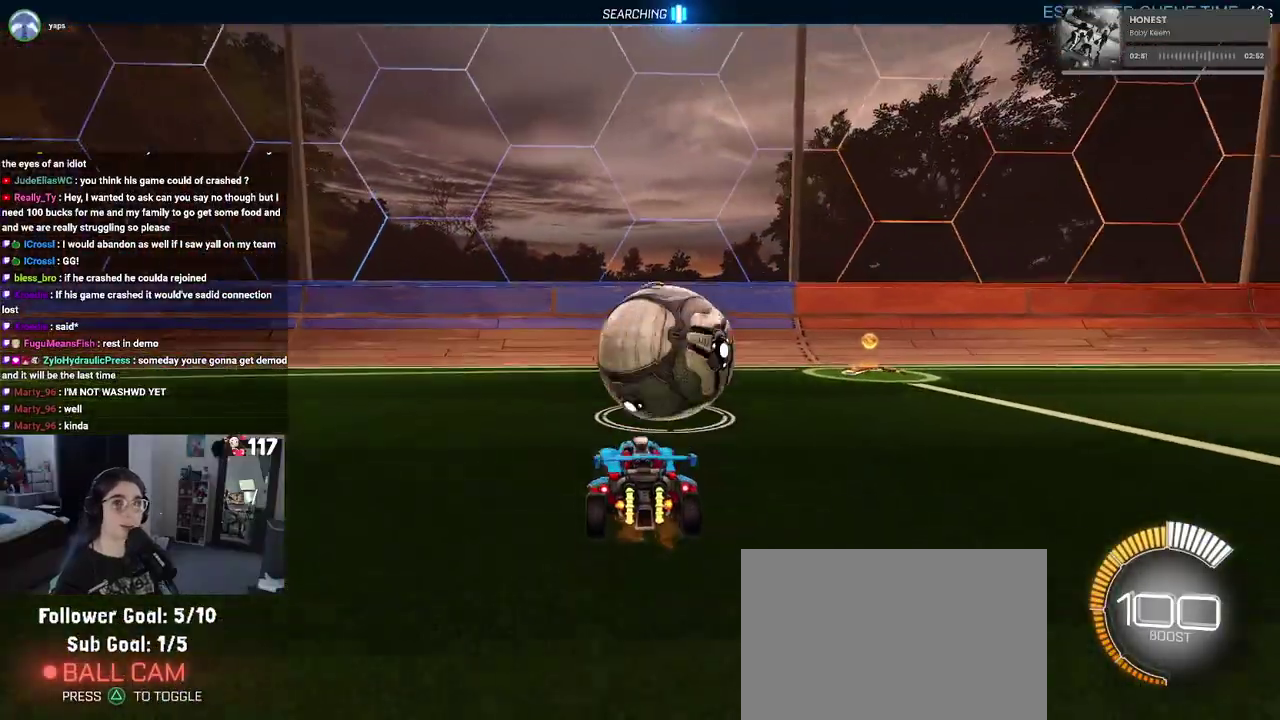
{"buttons": ["R2"], "left_stick": "up-right", "right_stick": "center", "events": [[267, "left_stick", "up-right"]]}
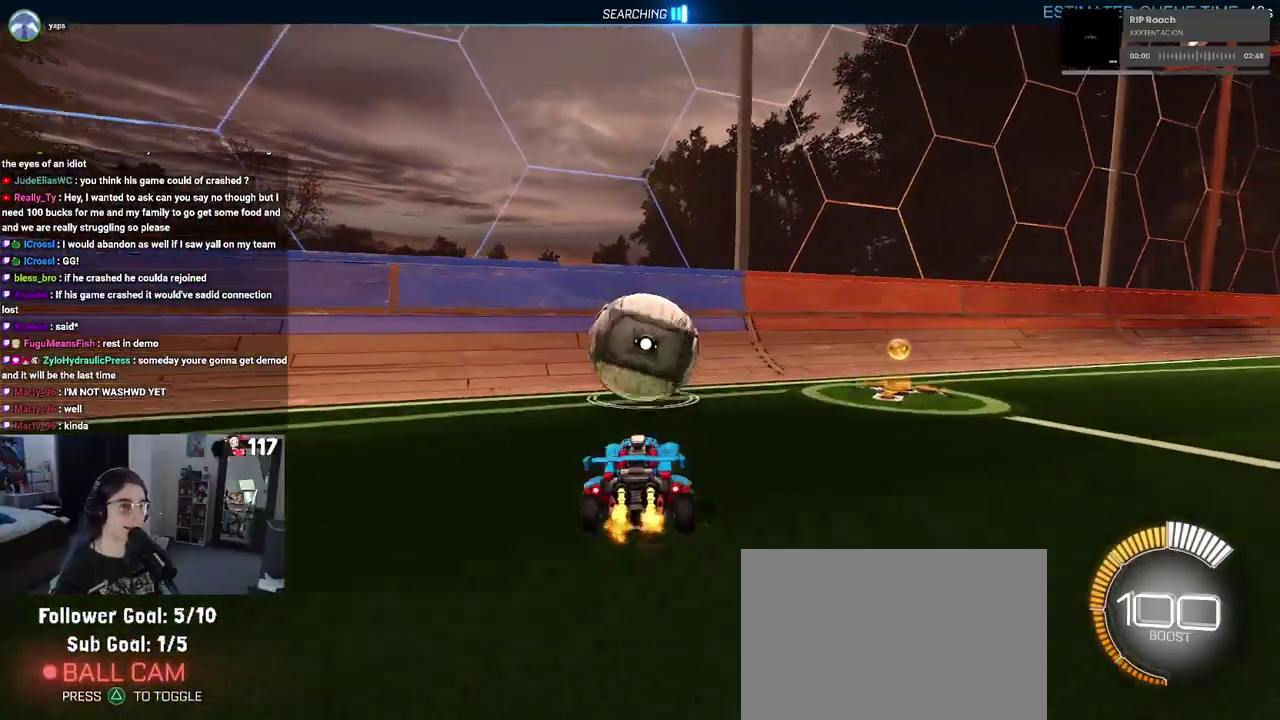
{"buttons": ["R1", "R2"], "left_stick": "left", "right_stick": "center", "events": [[17, "left_stick", "center"], [100, "left_stick", "up-left"], [183, "R1", "down"], [233, "left_stick", "center"], [417, "left_stick", "left"]]}
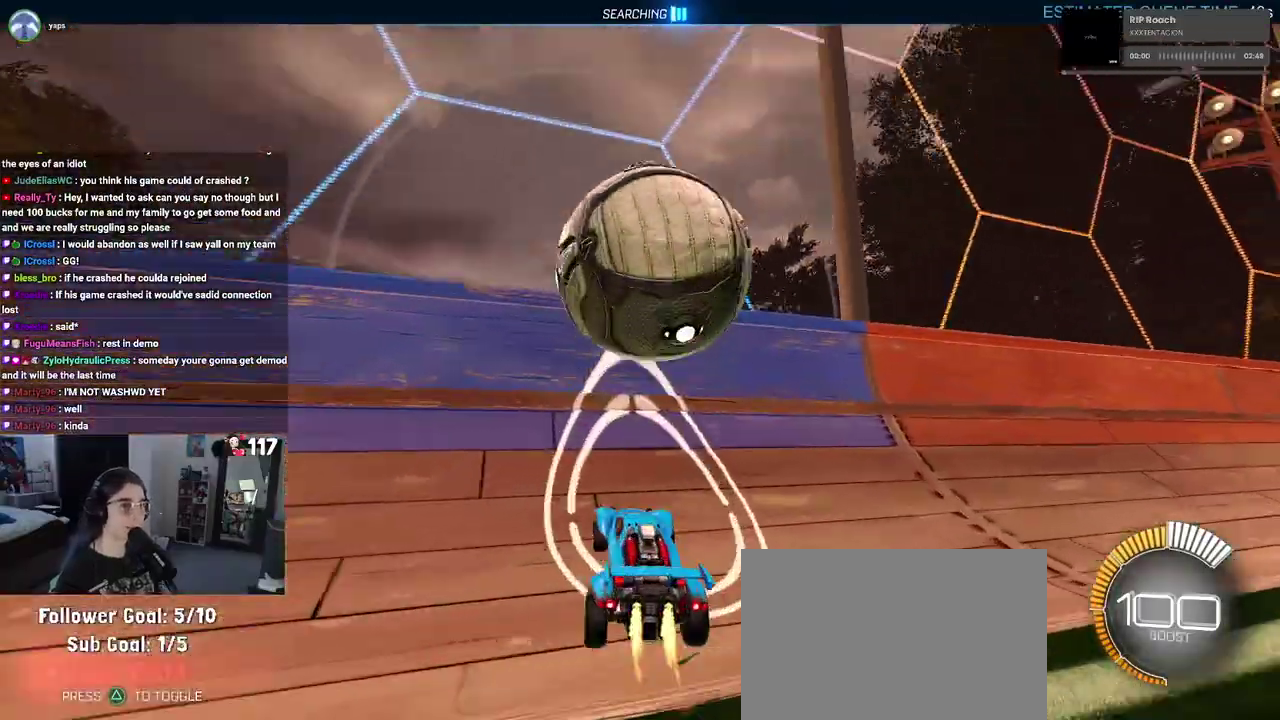
{"buttons": ["L1", "R2"], "left_stick": "right", "right_stick": "center", "events": [[33, "R1", "up"], [33, "left_stick", "center"], [217, "left_stick", "up-right"], [267, "CROSS", "down"], [267, "L1", "down"], [267, "left_stick", "right"], [417, "CROSS", "up"]]}
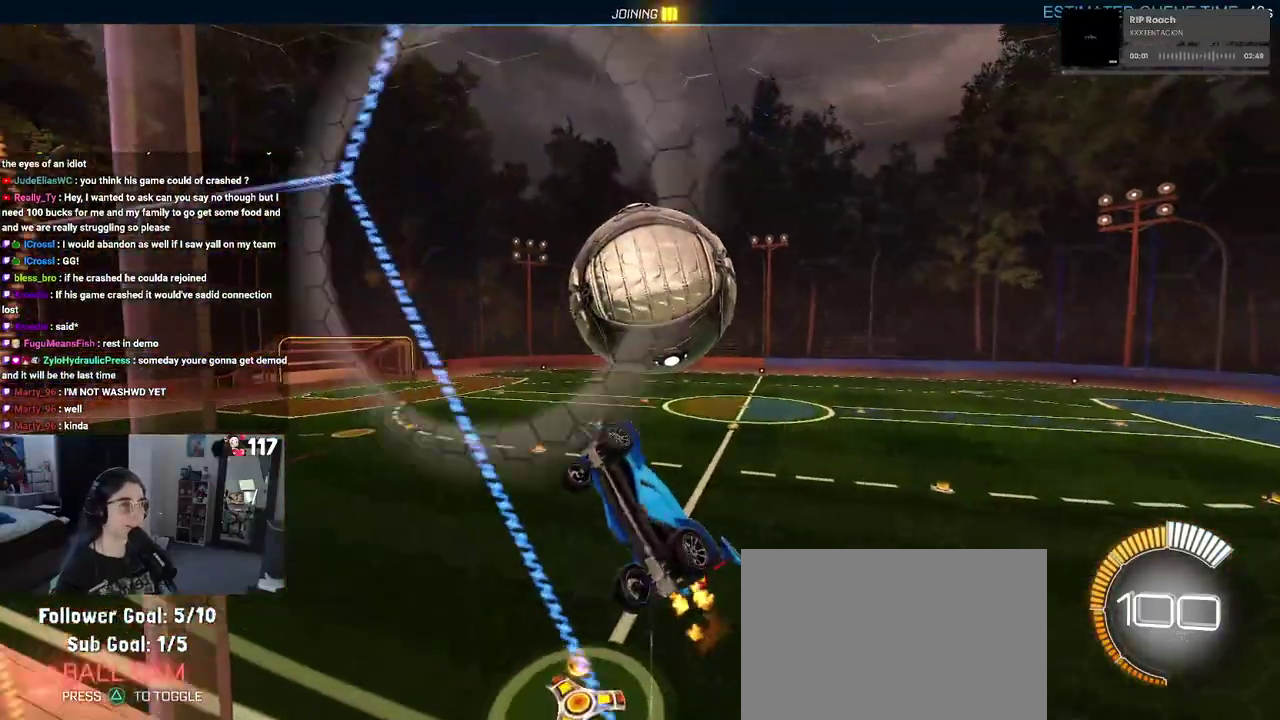
{"buttons": ["L1", "R1", "R2"], "left_stick": "up-right", "right_stick": "center", "events": [[167, "left_stick", "center"], [300, "left_stick", "up-right"], [350, "left_stick", "right"], [450, "R1", "down"], [450, "left_stick", "up-right"]]}
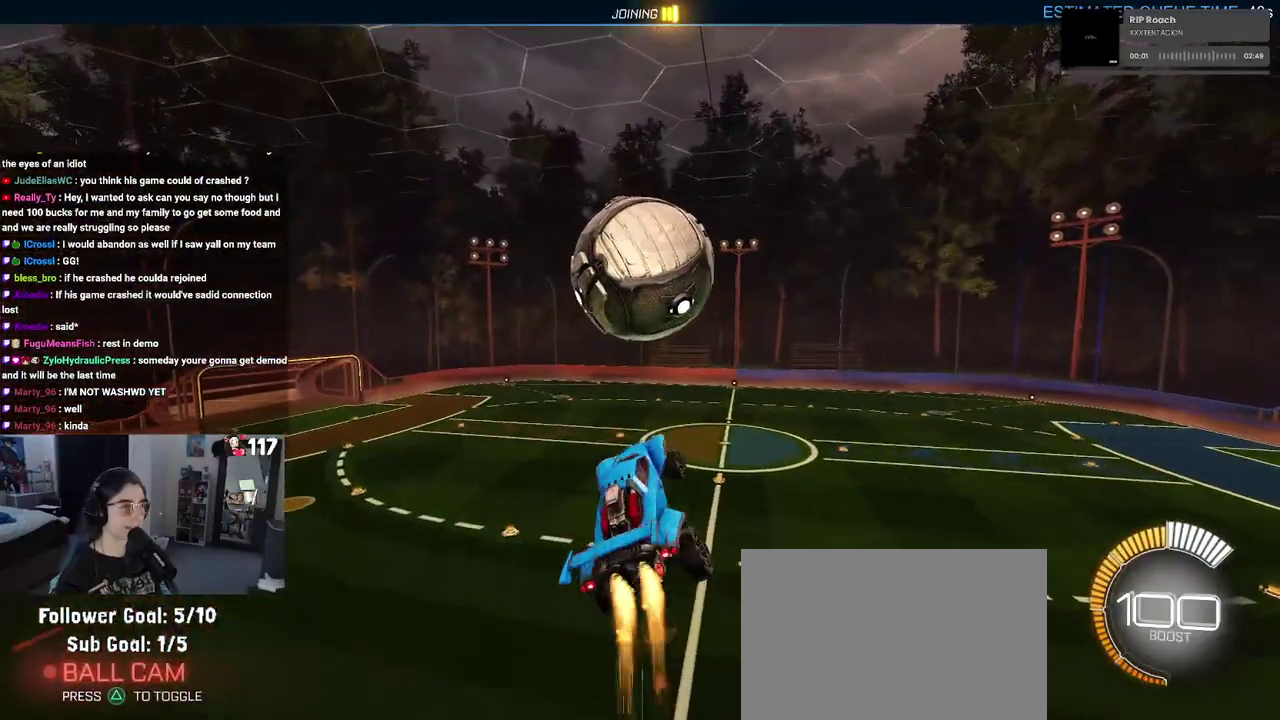
{"buttons": ["R1", "R2"], "left_stick": "down", "right_stick": "center", "events": [[33, "left_stick", "up"], [100, "left_stick", "up-left"], [183, "left_stick", "left"], [383, "L1", "up"], [400, "left_stick", "down-left"], [483, "left_stick", "down"]]}
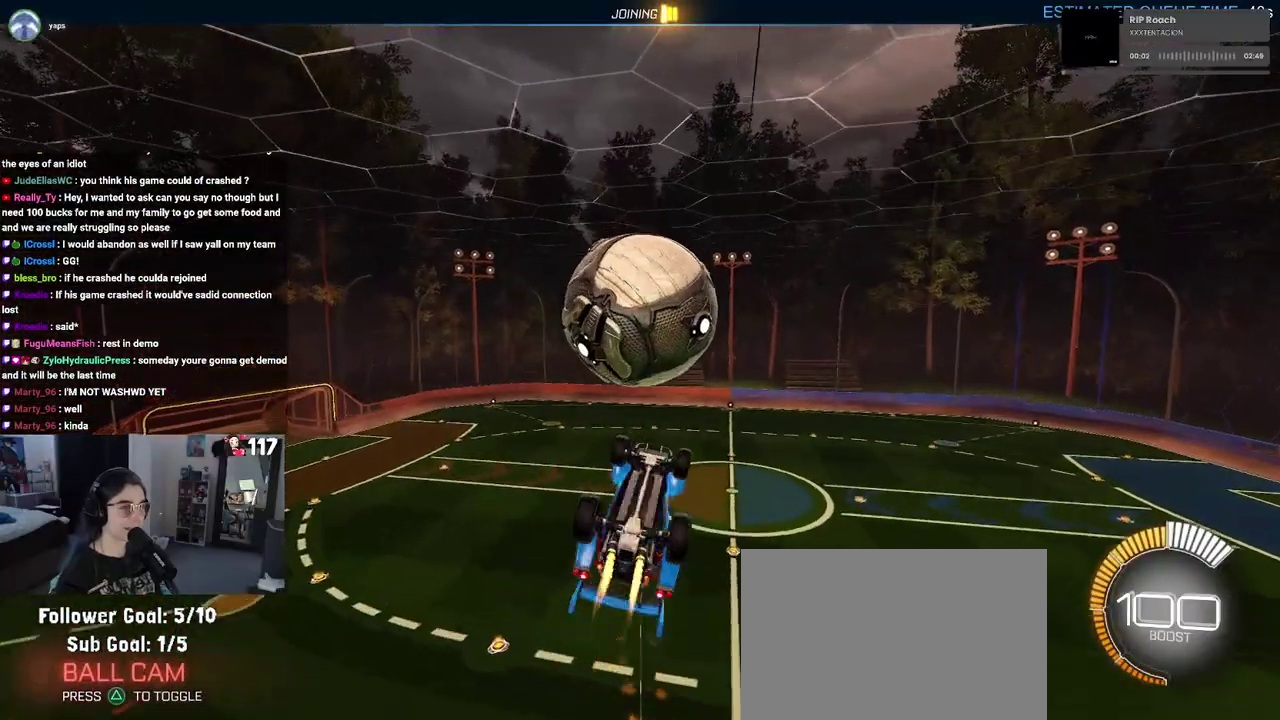
{"buttons": ["L1", "R2"], "left_stick": "up-left", "right_stick": "center", "events": [[100, "left_stick", "center"], [200, "R1", "up"], [233, "left_stick", "up"], [267, "L1", "down"], [433, "left_stick", "up-left"]]}
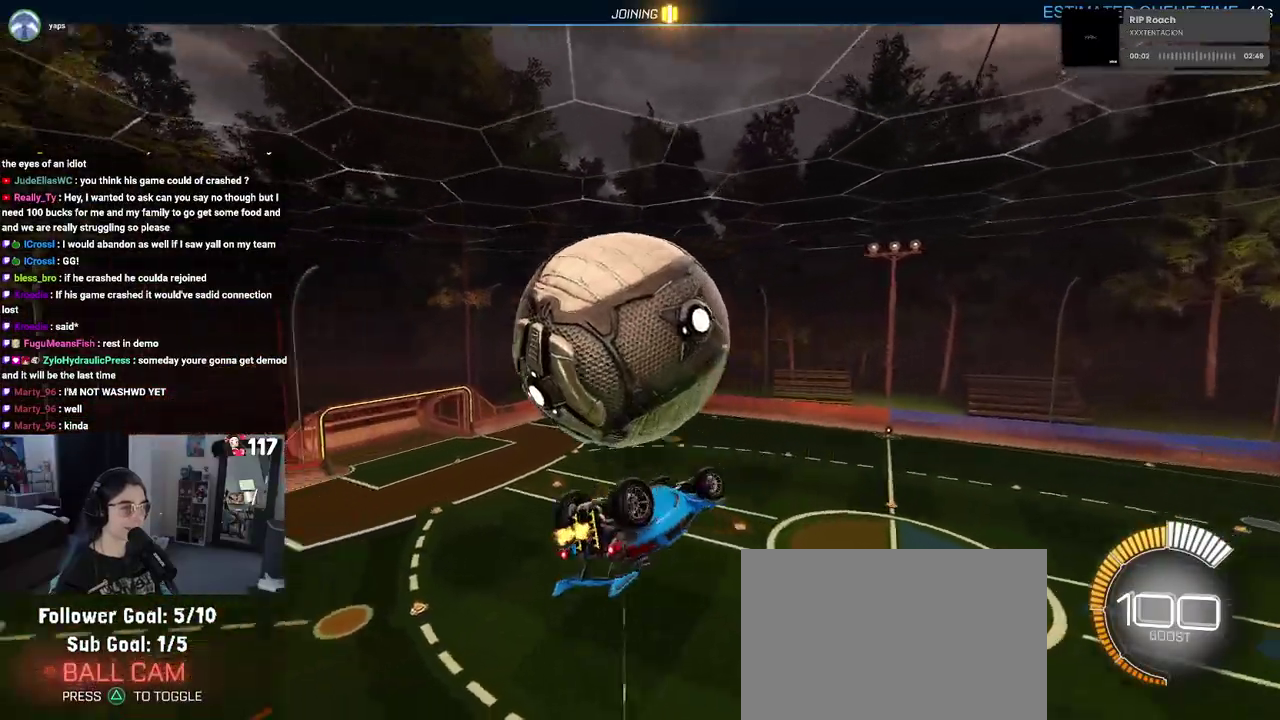
{"buttons": ["R1", "R2"], "left_stick": "down-right", "right_stick": "center", "events": [[183, "left_stick", "left"], [317, "R1", "down"], [317, "left_stick", "down-left"], [433, "left_stick", "down"], [483, "L1", "up"], [483, "left_stick", "down-right"]]}
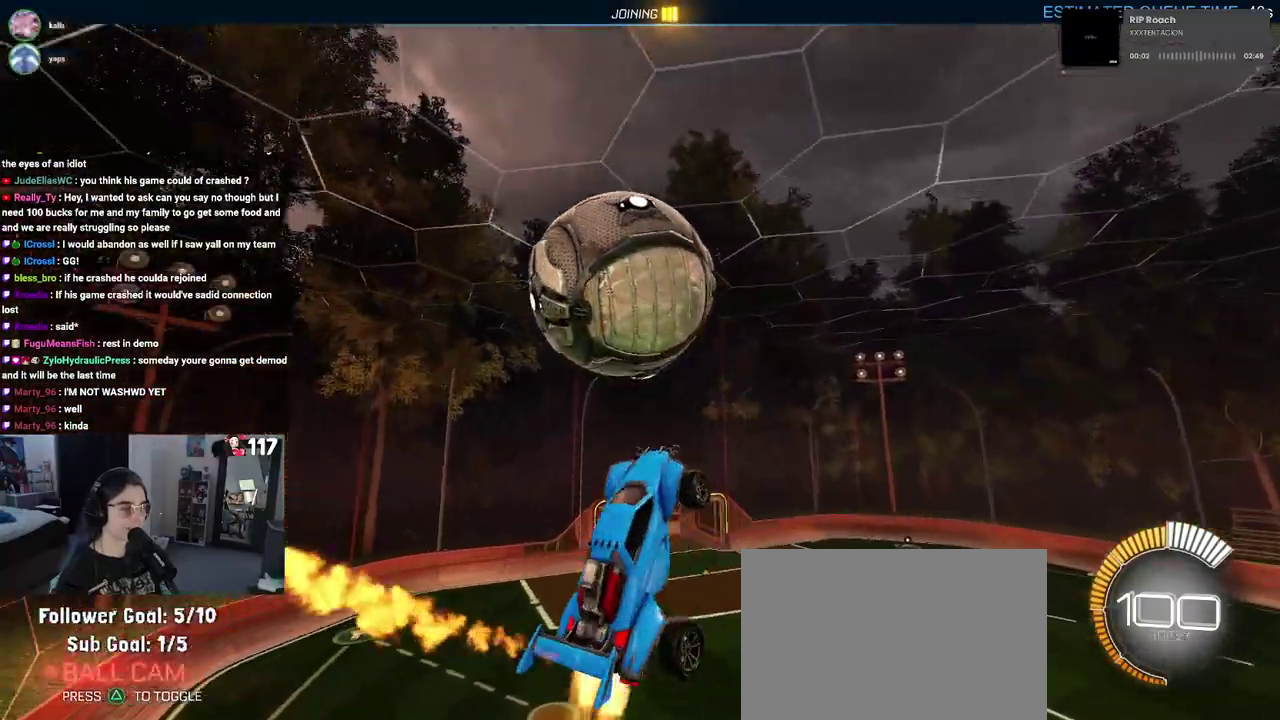
{"buttons": ["R1", "R2"], "left_stick": "right", "right_stick": "center", "events": [[117, "left_stick", "right"], [317, "R1", "up"], [500, "R1", "down"]]}
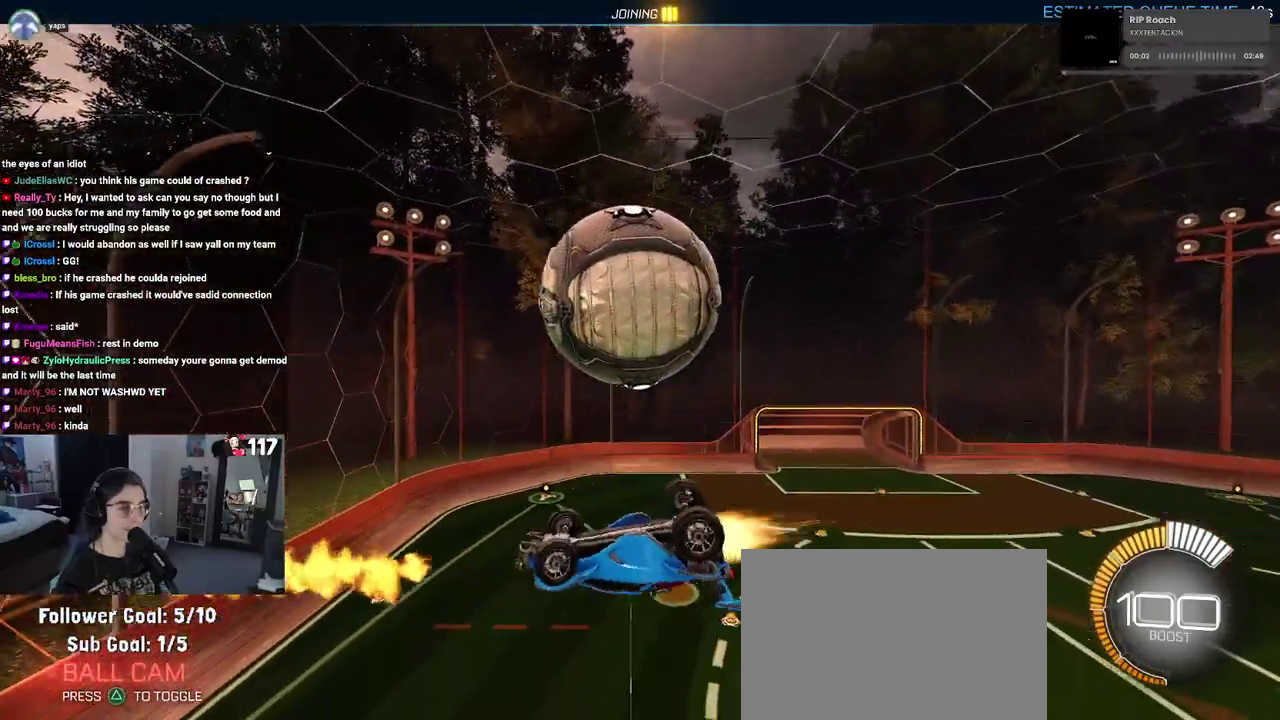
{"buttons": ["R1", "R2"], "left_stick": "center", "right_stick": "center", "events": [[150, "left_stick", "down-right"], [200, "left_stick", "down"], [250, "CROSS", "down"], [350, "CROSS", "up"], [367, "left_stick", "center"]]}
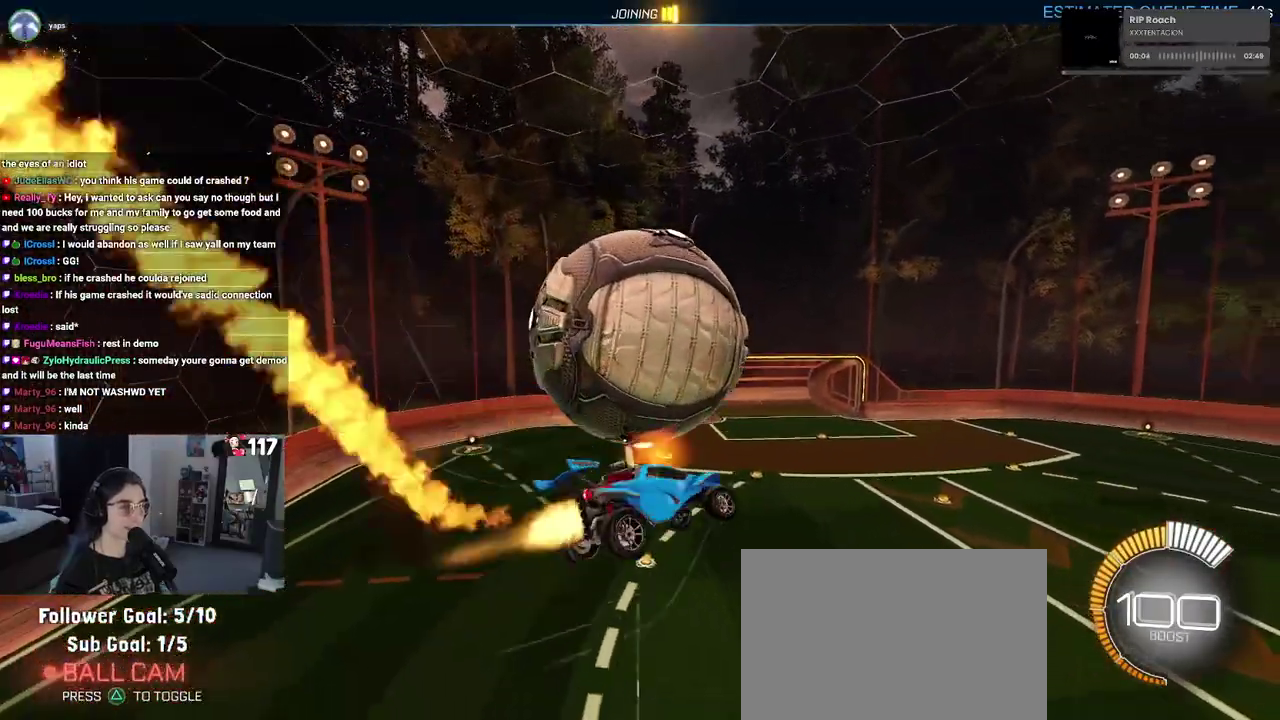
{"buttons": ["L1", "R2"], "left_stick": "left", "right_stick": "center", "events": [[183, "left_stick", "up"], [200, "L1", "down"], [250, "left_stick", "up-left"], [400, "R1", "up"], [417, "left_stick", "left"]]}
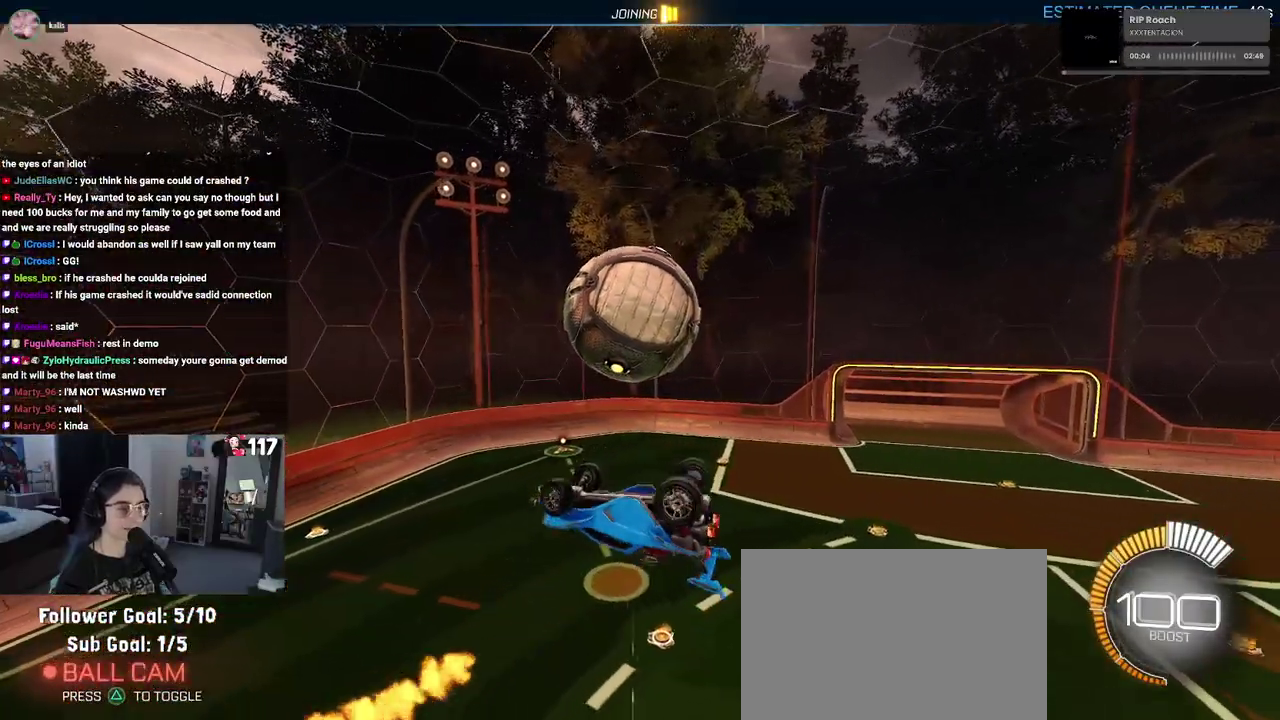
{"buttons": [], "left_stick": "center", "right_stick": "center", "events": [[83, "R2", "up"], [100, "L1", "up"], [117, "left_stick", "center"]]}